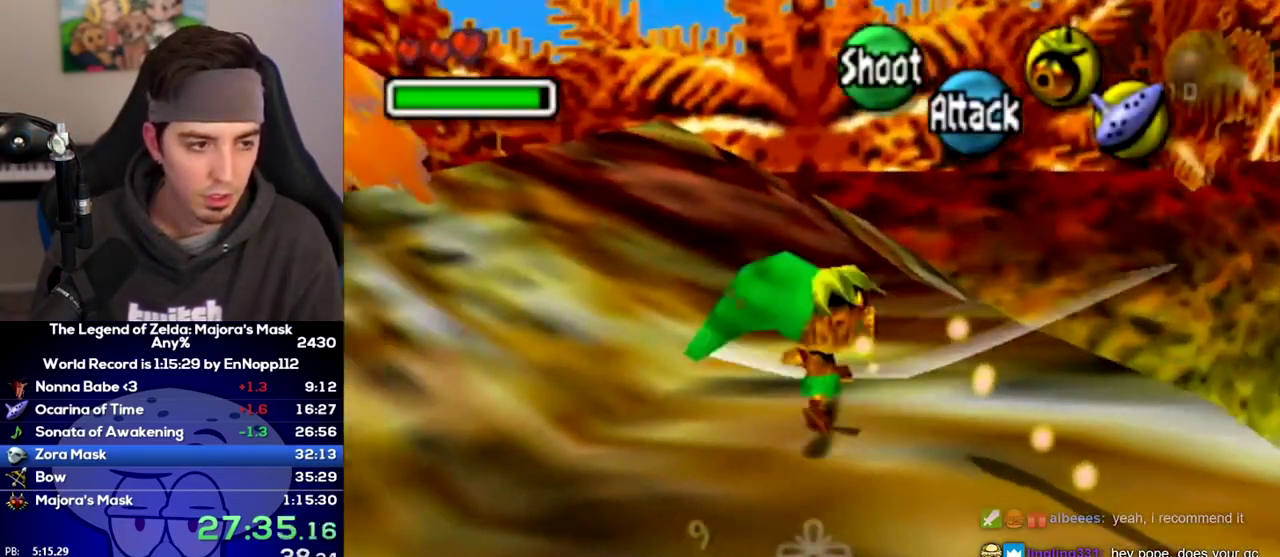
Gameplay with a controller (Nintendo layout); each line is a JSON object with the inputs held at the frame after it. "events" lists button and stick changes between this image and that frame as [ms after this image, input, new state], when the widget could be followed in between. Not read: L3 R3.
{"buttons": [], "left_stick": "up", "right_stick": "center", "events": [[250, "left_stick", "up-left"], [417, "left_stick", "up"]]}
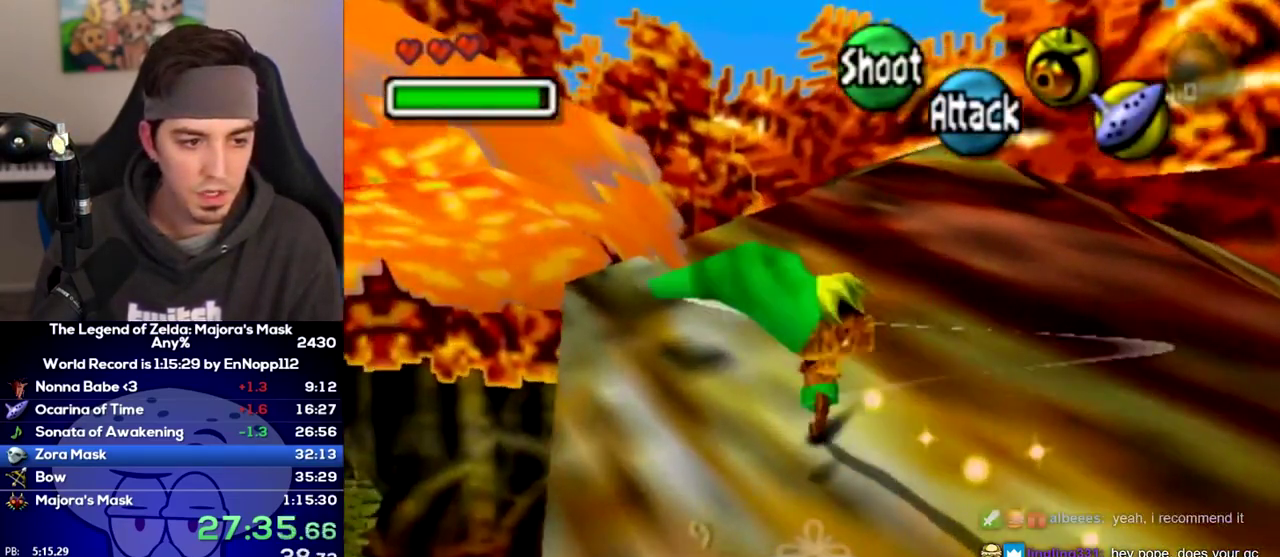
{"buttons": ["L1"], "left_stick": "left", "right_stick": "center", "events": [[100, "L1", "down"], [133, "left_stick", "up-left"], [233, "left_stick", "left"]]}
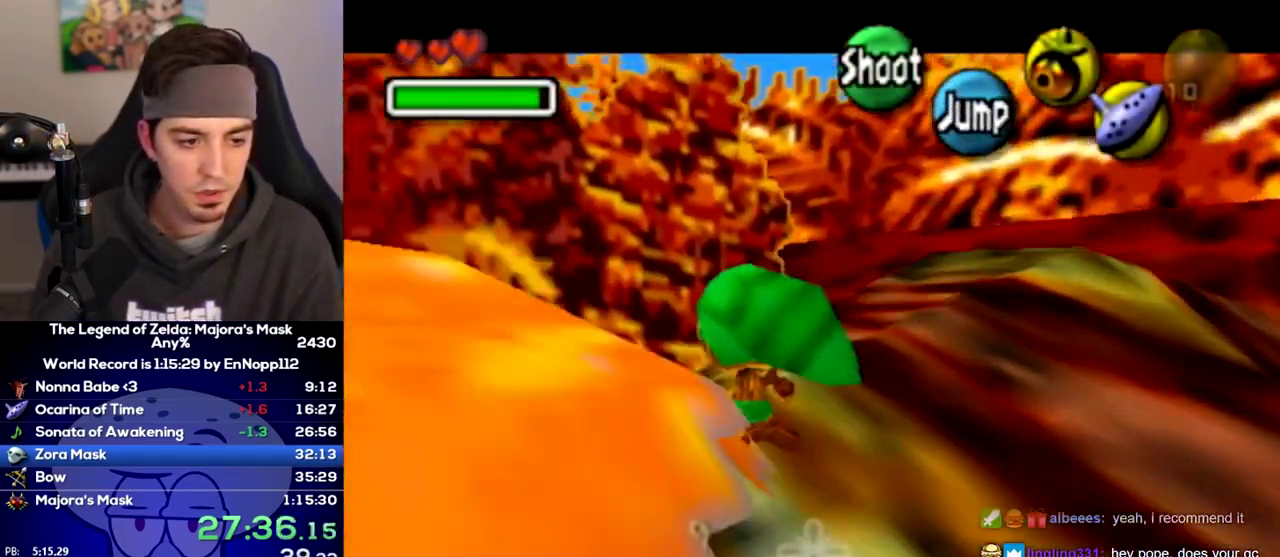
{"buttons": ["A", "L1"], "left_stick": "left", "right_stick": "center"}
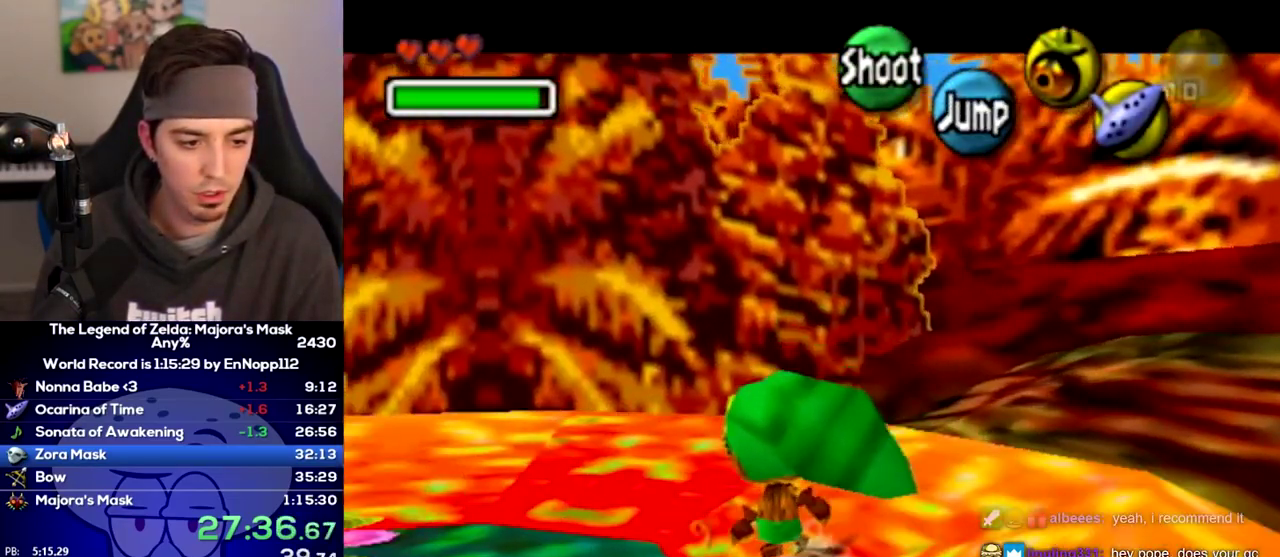
{"buttons": ["A"], "left_stick": "center", "right_stick": "center", "events": [[217, "L1", "up"], [283, "left_stick", "center"]]}
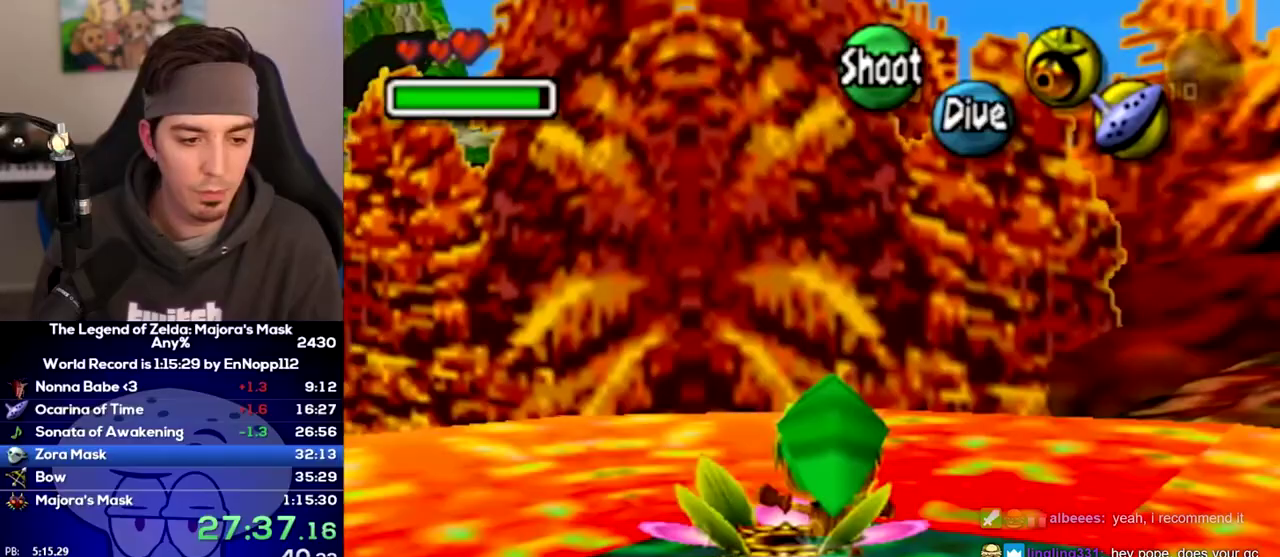
{"buttons": ["A"], "left_stick": "center", "right_stick": "center", "events": []}
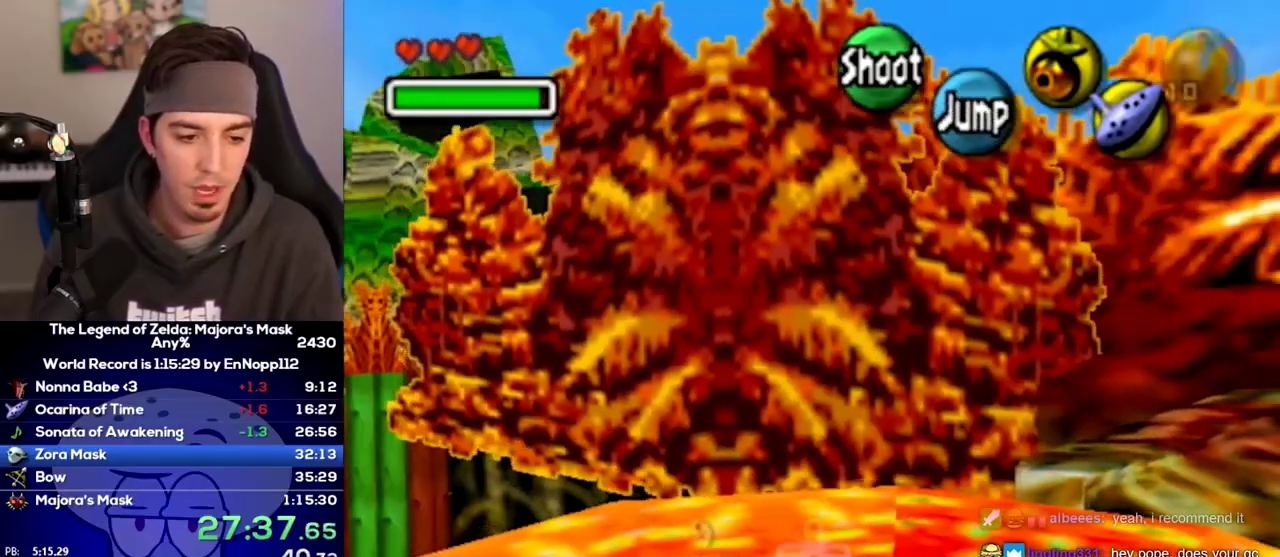
{"buttons": ["A"], "left_stick": "center", "right_stick": "center", "events": []}
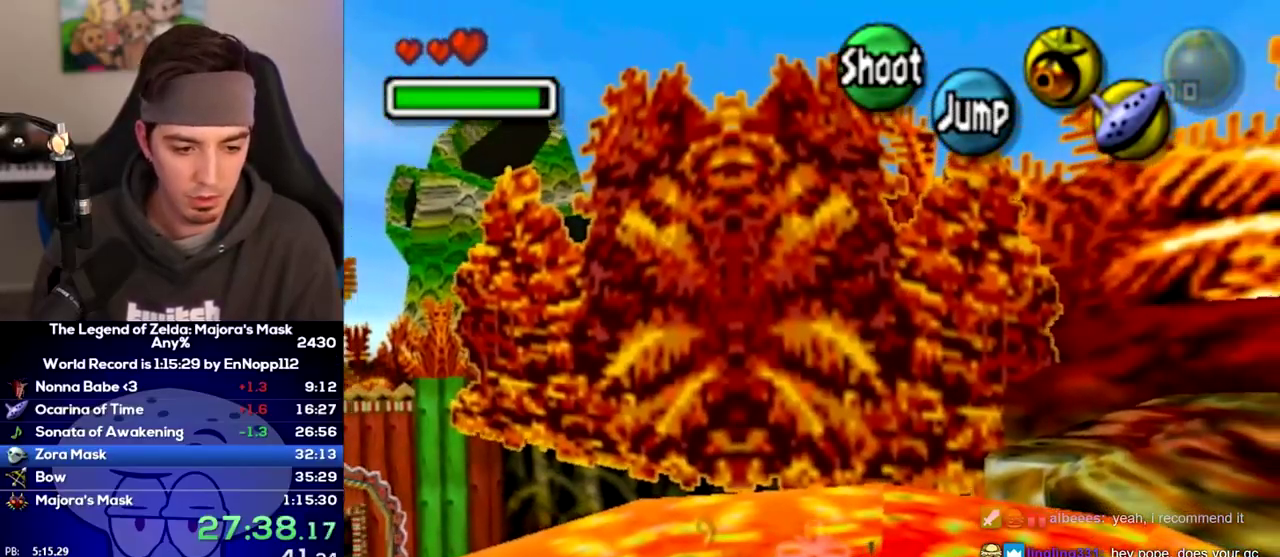
{"buttons": [], "left_stick": "right", "right_stick": "center"}
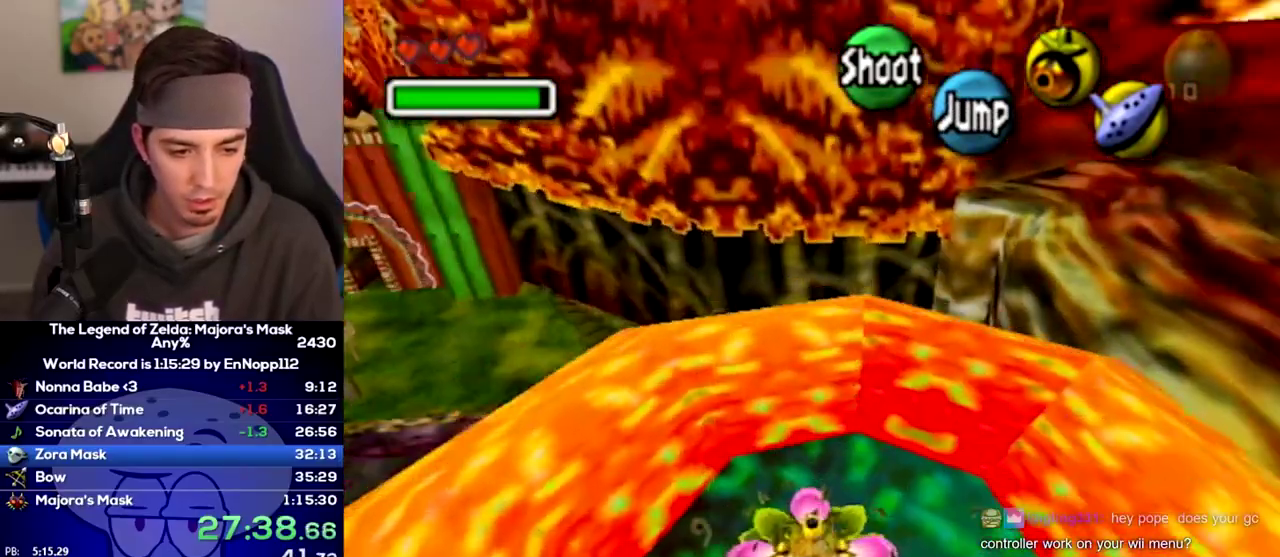
{"buttons": [], "left_stick": "down", "right_stick": "center"}
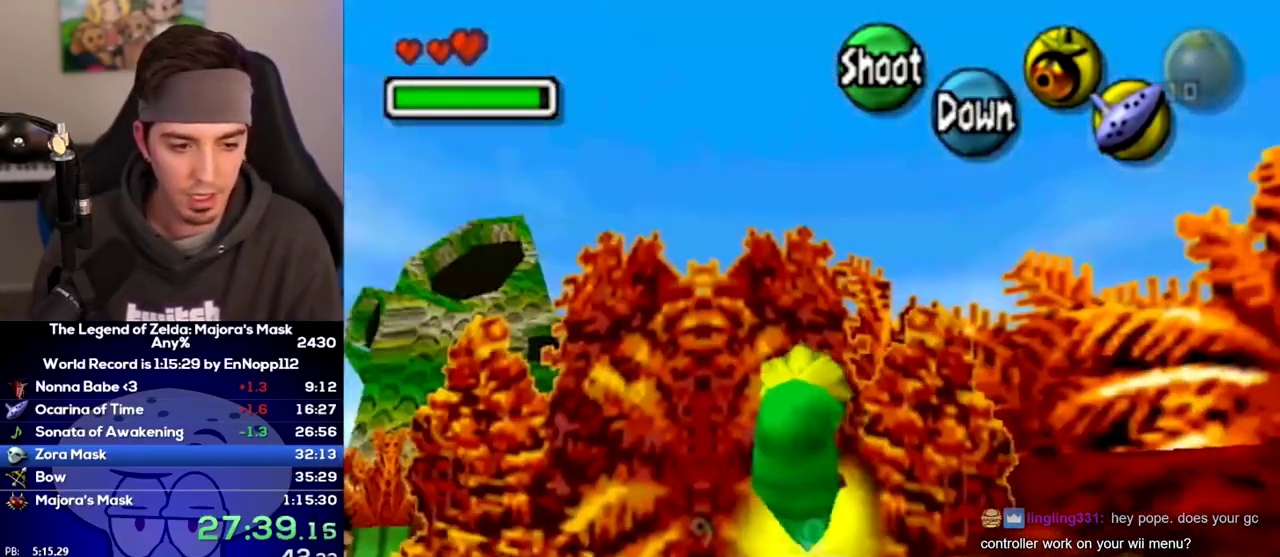
{"buttons": [], "left_stick": "down-left", "right_stick": "center"}
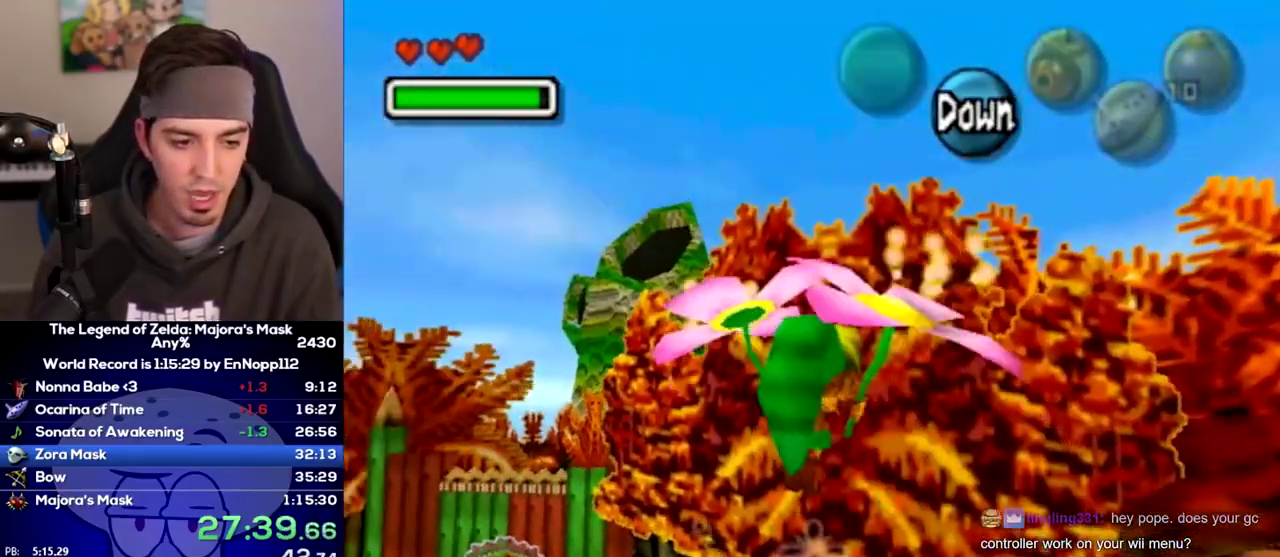
{"buttons": [], "left_stick": "left", "right_stick": "center"}
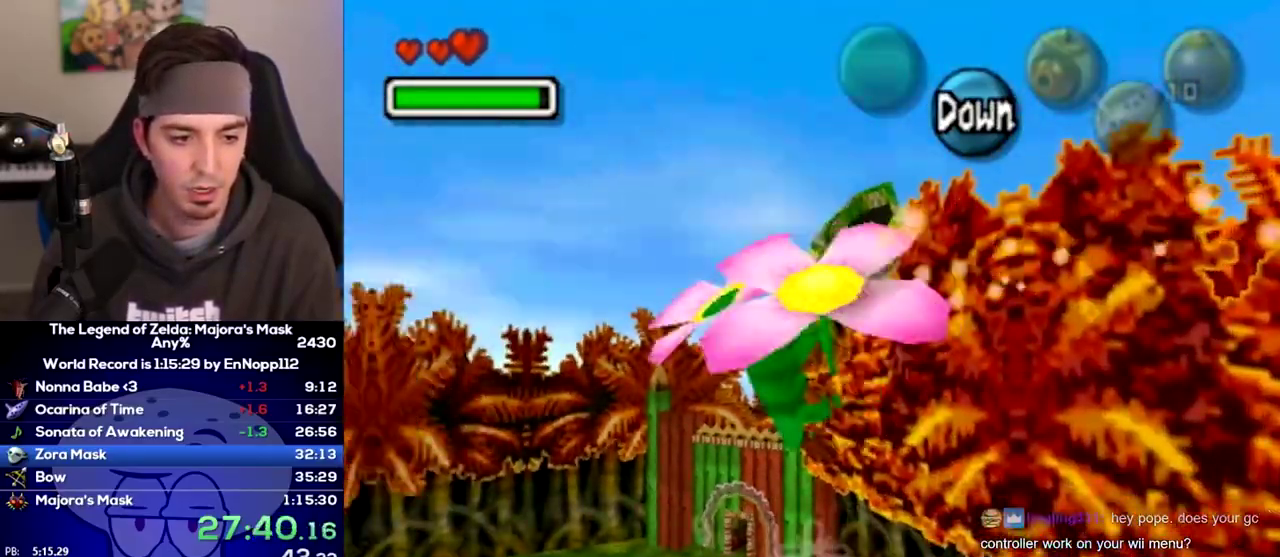
{"buttons": [], "left_stick": "left", "right_stick": "center"}
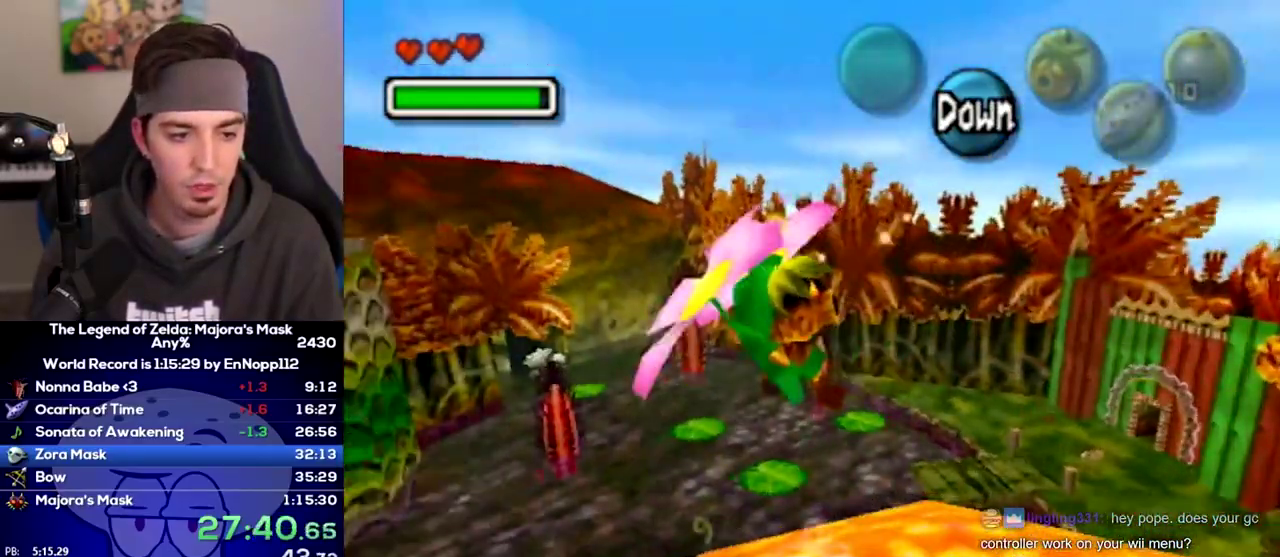
{"buttons": [], "left_stick": "up-left", "right_stick": "center", "events": [[33, "left_stick", "up-left"]]}
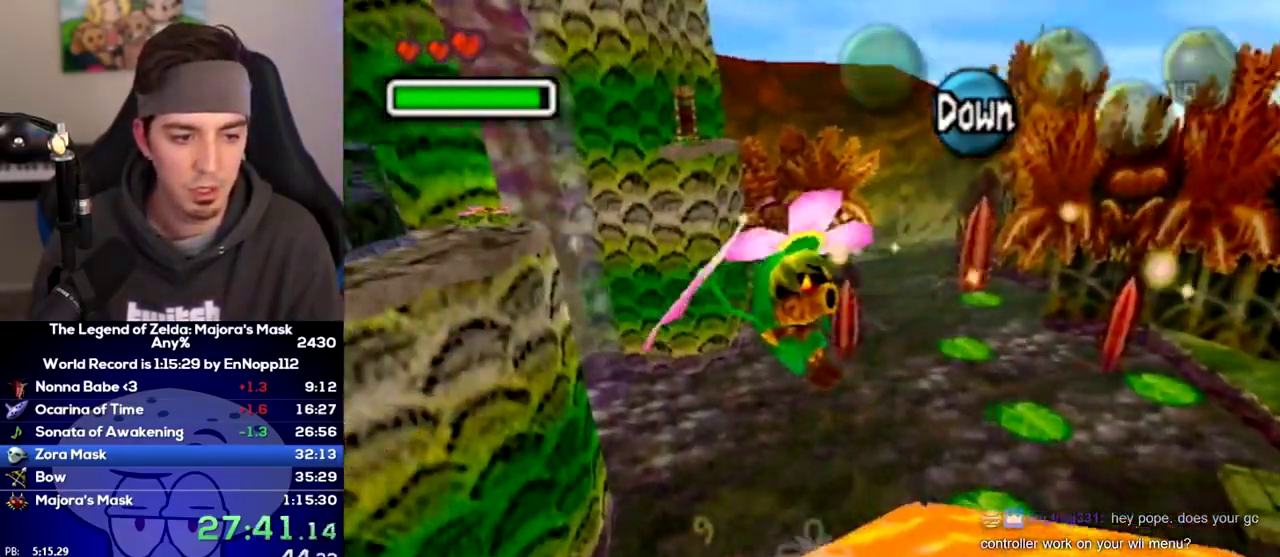
{"buttons": [], "left_stick": "up-left", "right_stick": "center", "events": []}
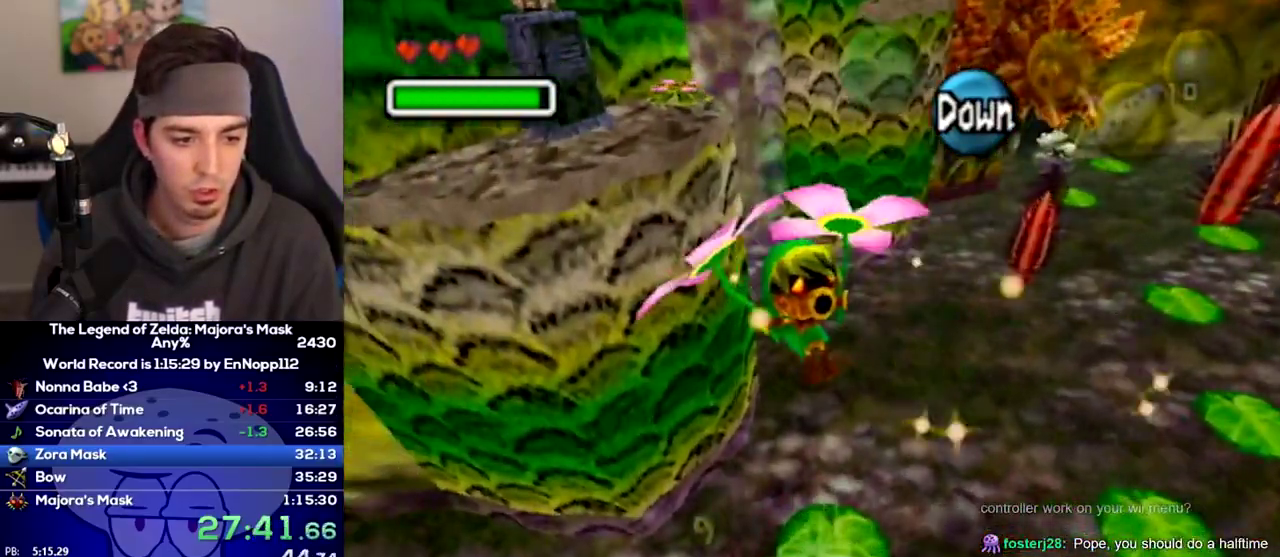
{"buttons": [], "left_stick": "up-left", "right_stick": "center", "events": []}
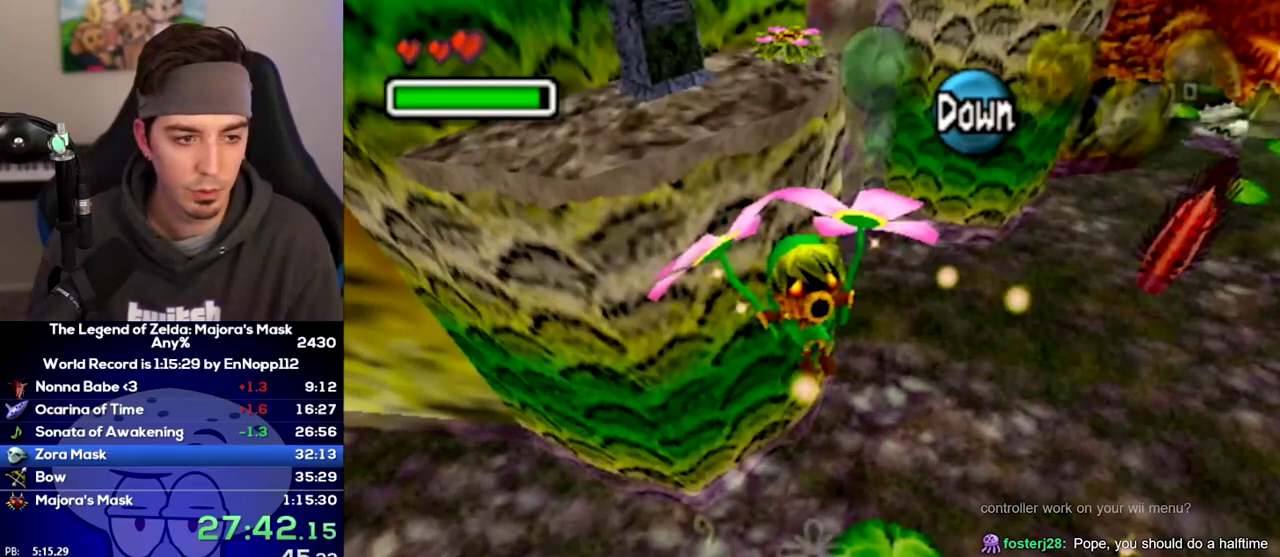
{"buttons": [], "left_stick": "up", "right_stick": "center", "events": [[467, "left_stick", "up"]]}
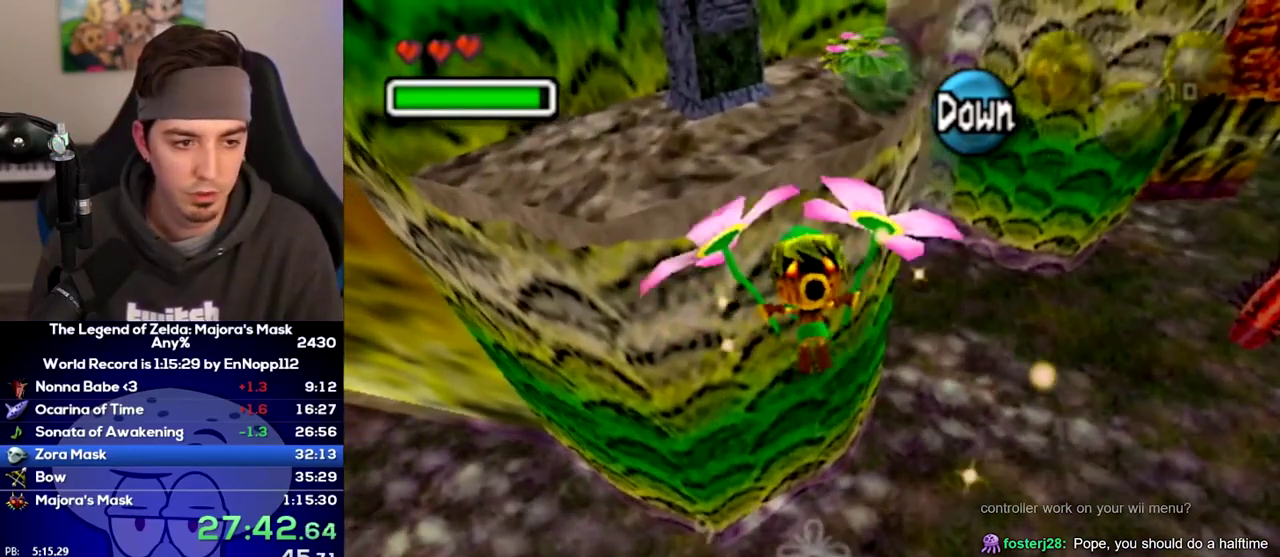
{"buttons": [], "left_stick": "up", "right_stick": "center", "events": []}
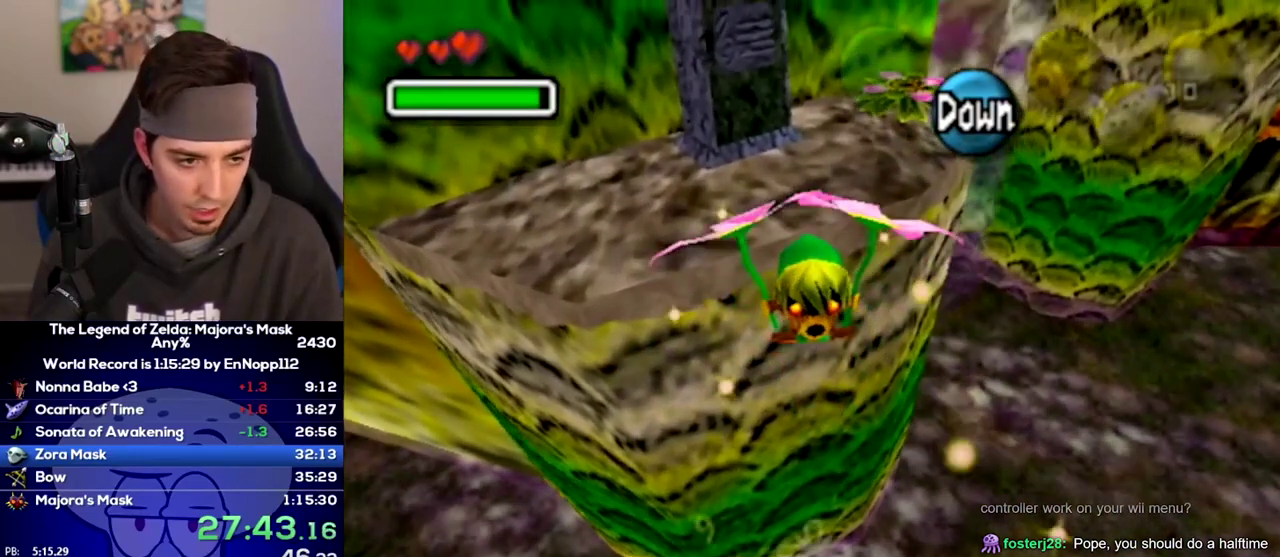
{"buttons": [], "left_stick": "up", "right_stick": "center", "events": [[200, "left_stick", "up-left"], [467, "left_stick", "up"]]}